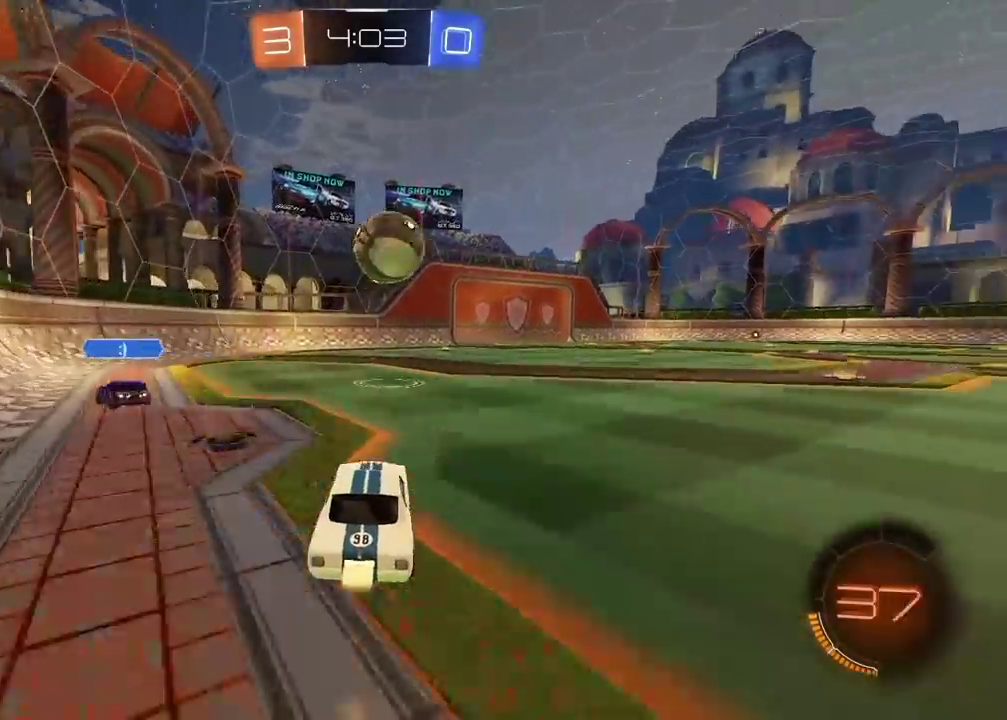
Gameplay with a controller (PlayStation layout); each line is a JSON object with the inputs held at the frame after it. "events" lists button and stick changes between this image and that frame as [ms after this image, input, new state], when the widget could be followed in between. Not read: L1.
{"buttons": ["R2"], "left_stick": "left", "right_stick": "center", "events": [[200, "TRIANGLE", "down"], [283, "TRIANGLE", "up"], [300, "CIRCLE", "up"], [483, "left_stick", "left"]]}
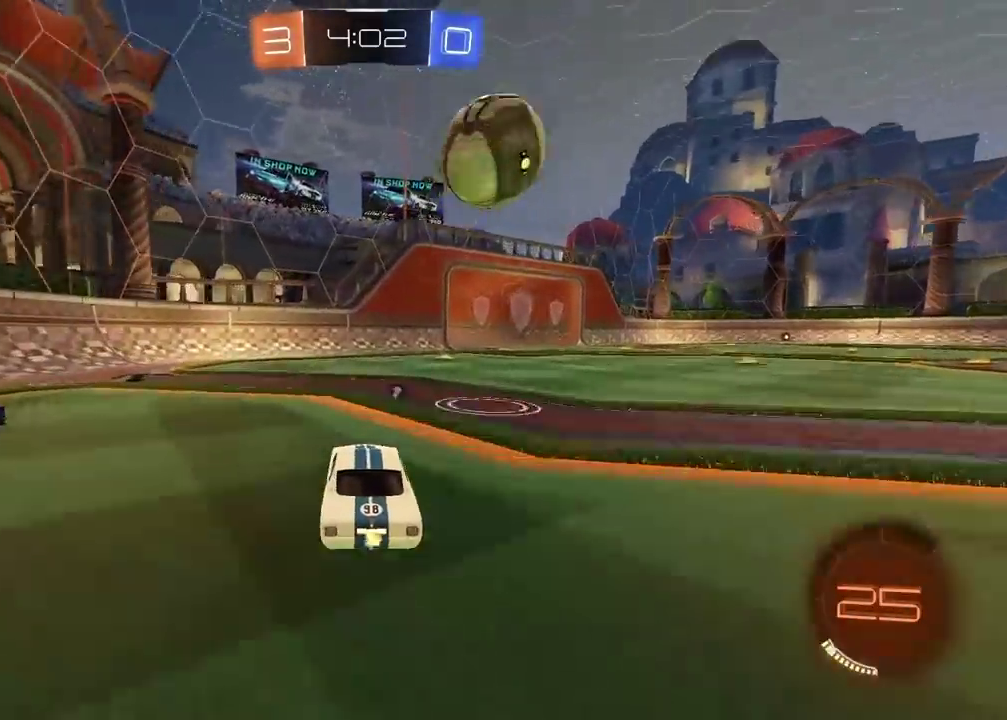
{"buttons": ["R2"], "left_stick": "right", "right_stick": "center", "events": [[150, "left_stick", "down-left"], [233, "left_stick", "right"]]}
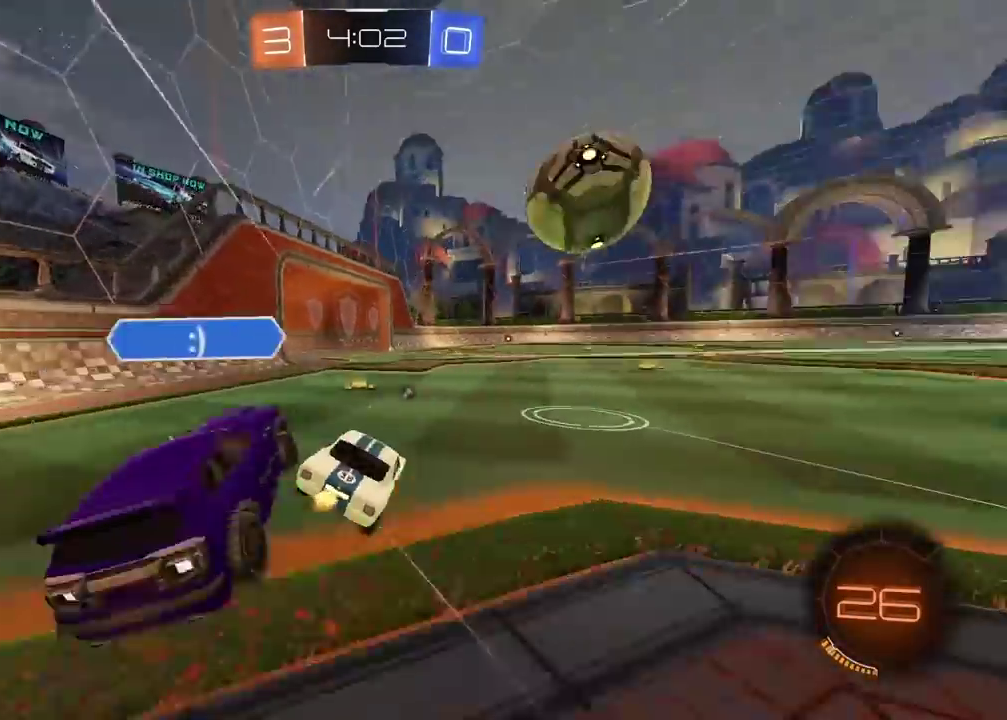
{"buttons": ["L2"], "left_stick": "left", "right_stick": "center", "events": [[17, "left_stick", "center"], [100, "left_stick", "left"], [433, "R2", "up"], [450, "L2", "down"]]}
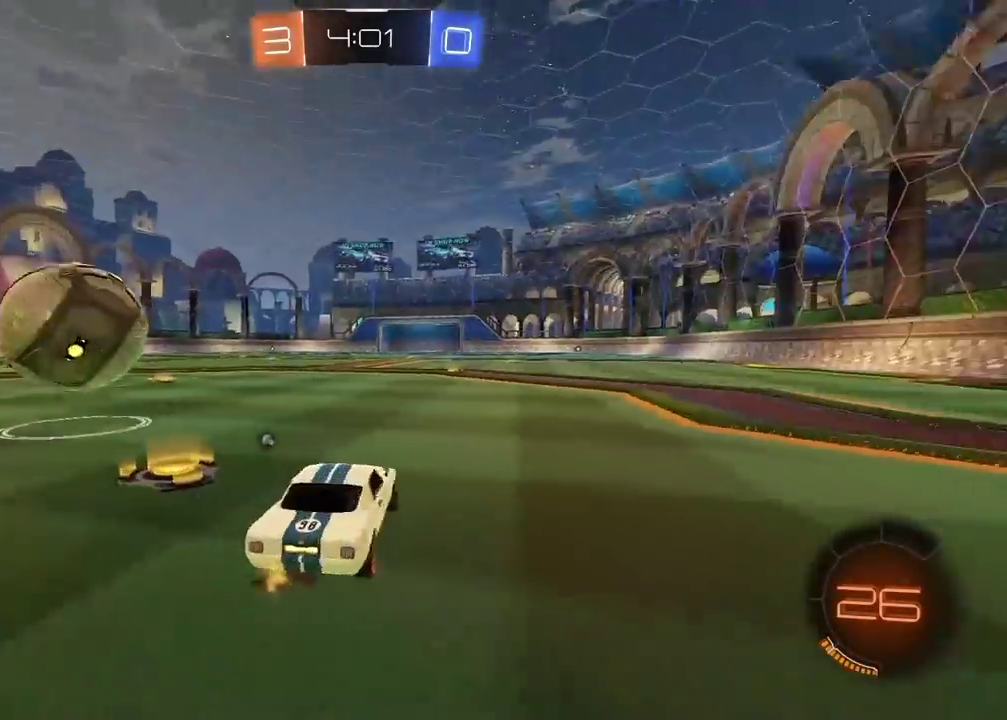
{"buttons": ["L2"], "left_stick": "left", "right_stick": "center", "events": [[100, "TRIANGLE", "down"], [183, "TRIANGLE", "up"]]}
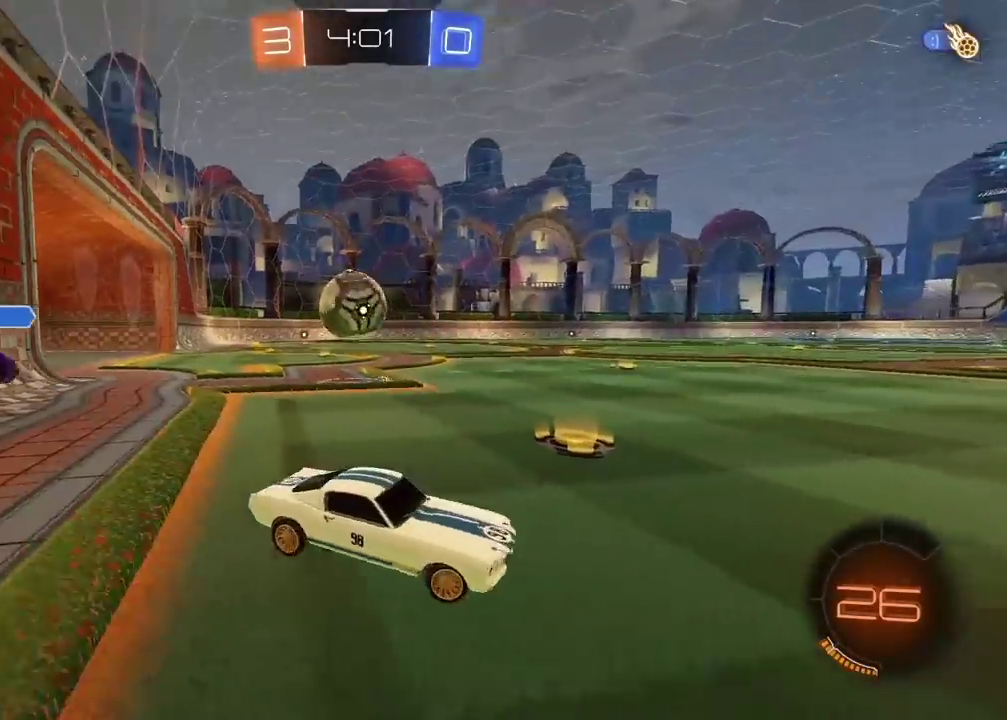
{"buttons": ["CROSS"], "left_stick": "down", "right_stick": "center", "events": [[267, "CROSS", "down"], [267, "left_stick", "down"], [283, "L2", "up"], [333, "CROSS", "up"], [383, "CROSS", "down"]]}
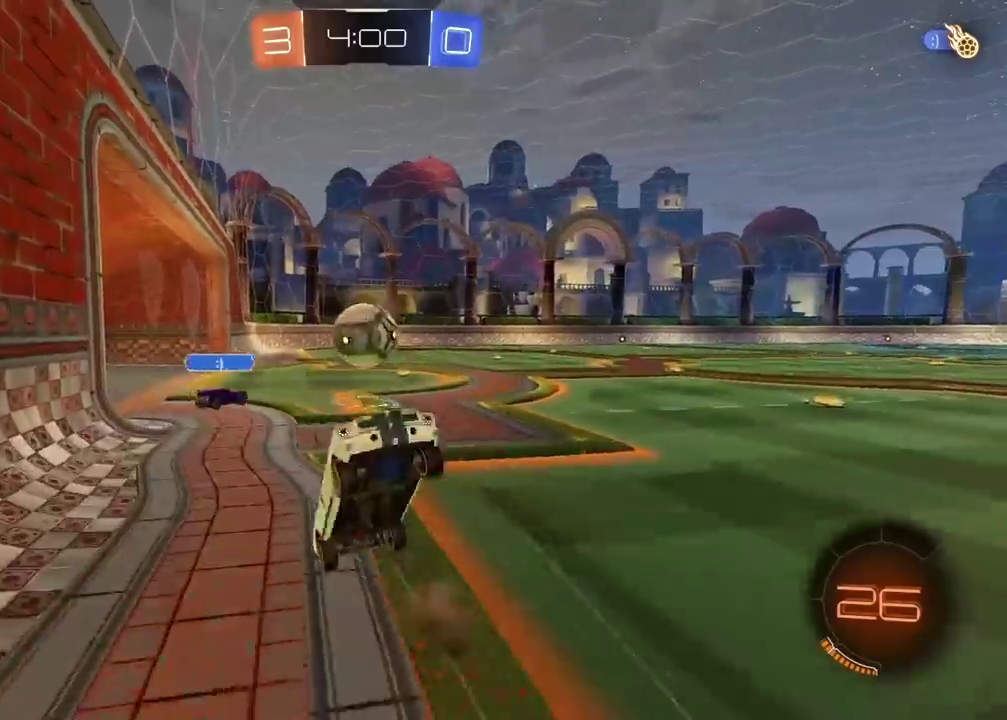
{"buttons": ["L2"], "left_stick": "up", "right_stick": "center", "events": [[133, "CROSS", "up"], [150, "left_stick", "up-left"], [200, "L2", "down"], [383, "left_stick", "up"]]}
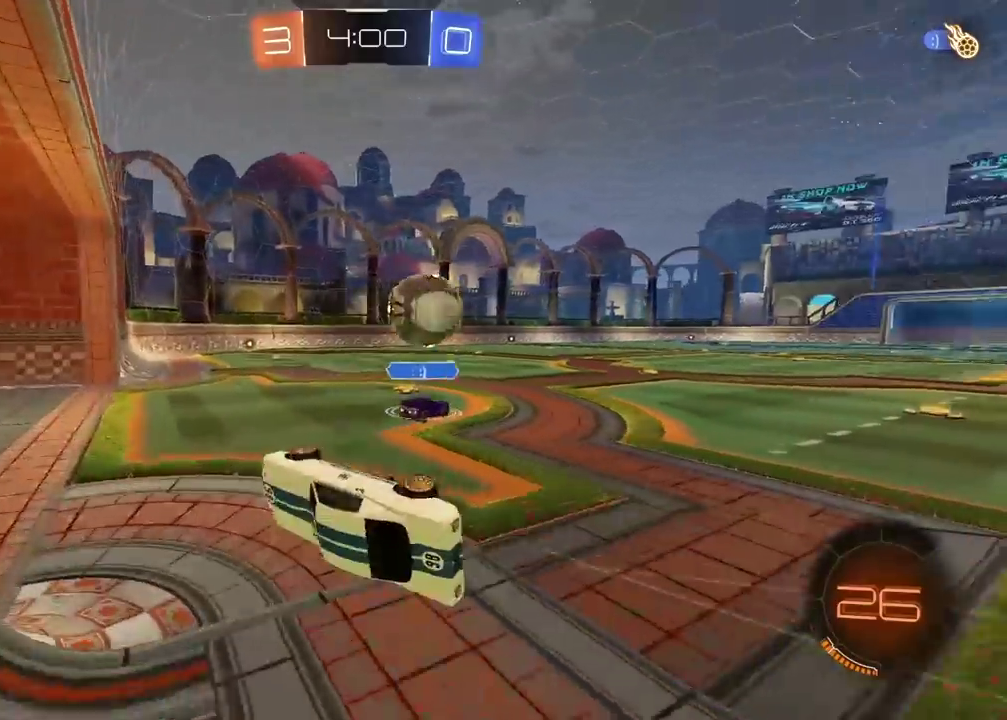
{"buttons": ["R2"], "left_stick": "up-right", "right_stick": "center", "events": [[100, "L2", "up"], [133, "R2", "down"], [133, "left_stick", "up-right"], [383, "left_stick", "down-left"], [467, "left_stick", "up-right"]]}
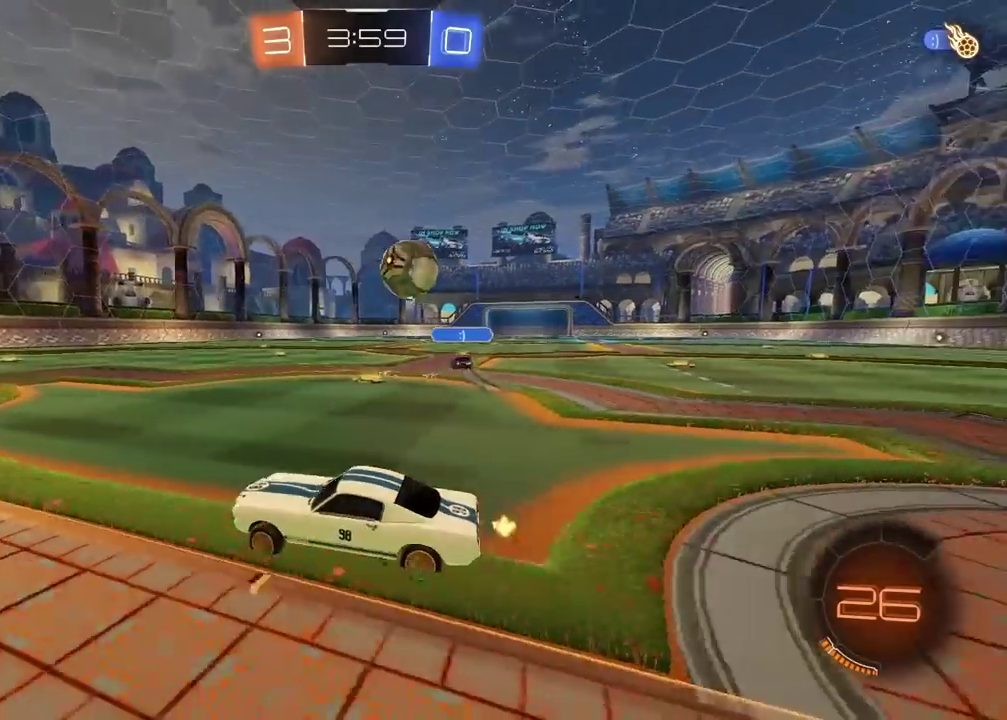
{"buttons": ["L2"], "left_stick": "center", "right_stick": "center", "events": [[133, "left_stick", "right"], [200, "R2", "up"], [250, "L2", "down"], [367, "left_stick", "center"]]}
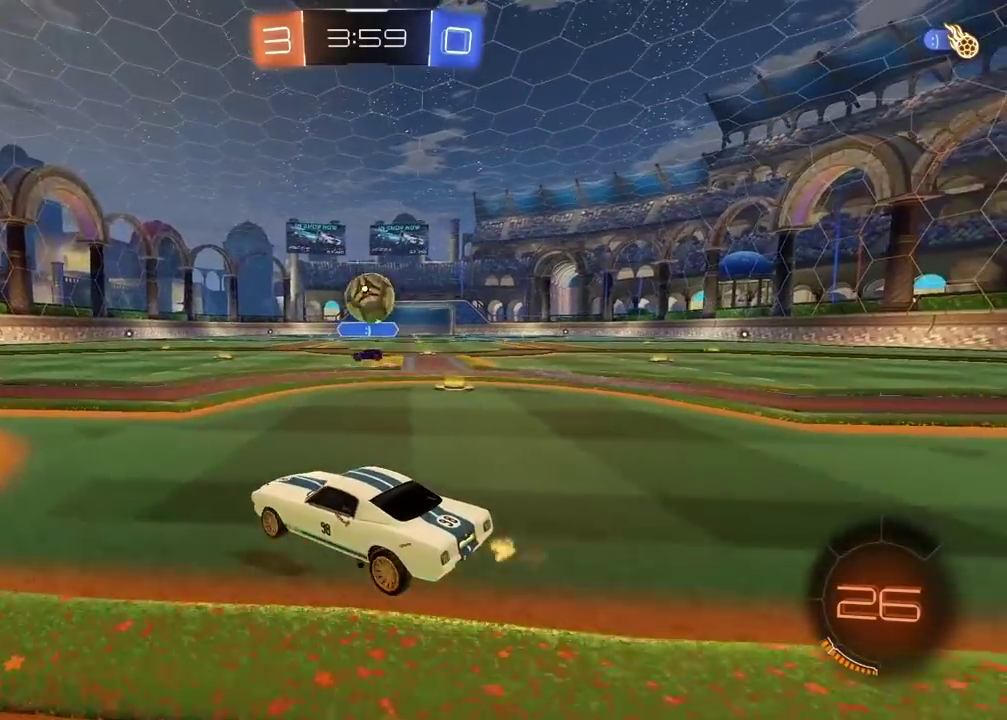
{"buttons": ["L2"], "left_stick": "left", "right_stick": "center", "events": [[83, "left_stick", "left"], [383, "left_stick", "center"], [483, "left_stick", "left"]]}
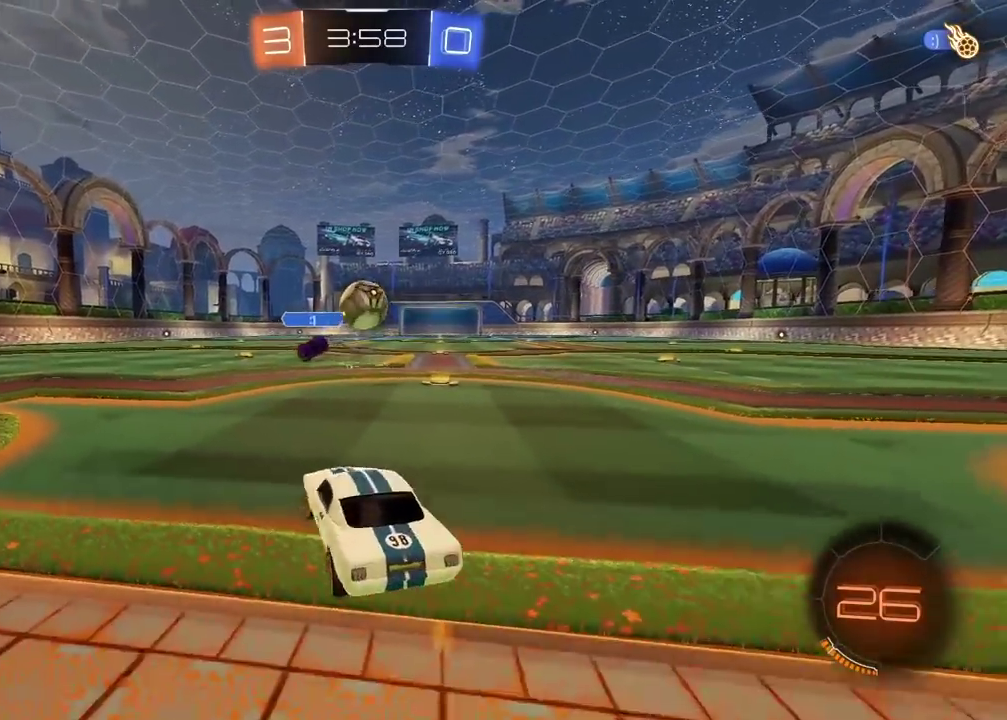
{"buttons": ["R2"], "left_stick": "right", "right_stick": "center", "events": [[133, "L2", "up"], [133, "left_stick", "center"], [183, "R2", "down"], [300, "left_stick", "right"]]}
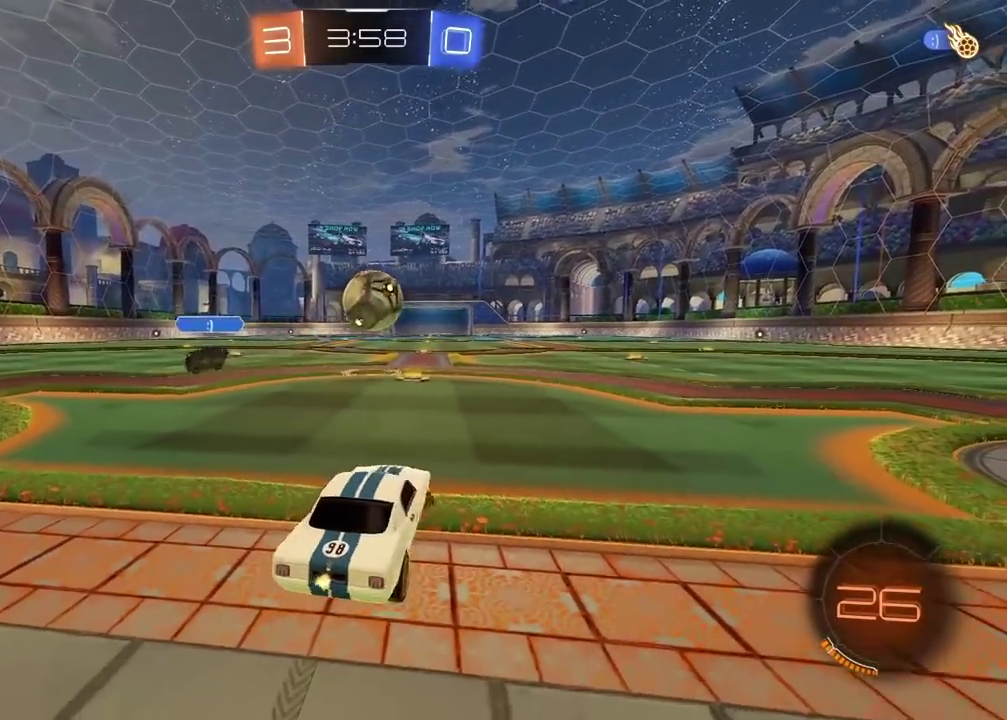
{"buttons": ["R2"], "left_stick": "up", "right_stick": "center"}
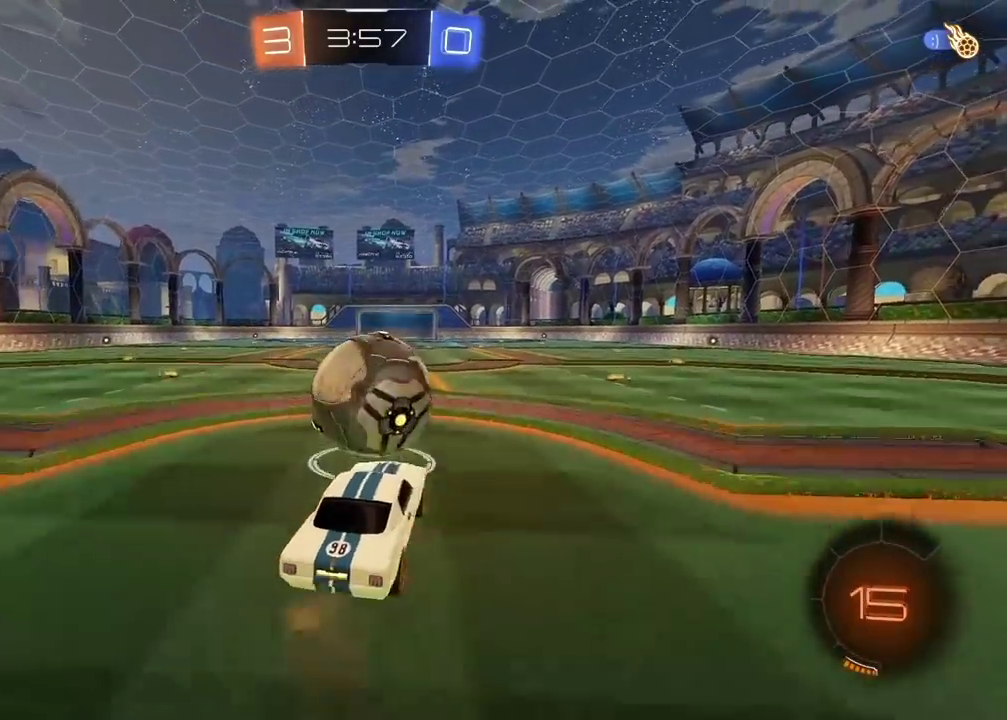
{"buttons": [], "left_stick": "center", "right_stick": "center"}
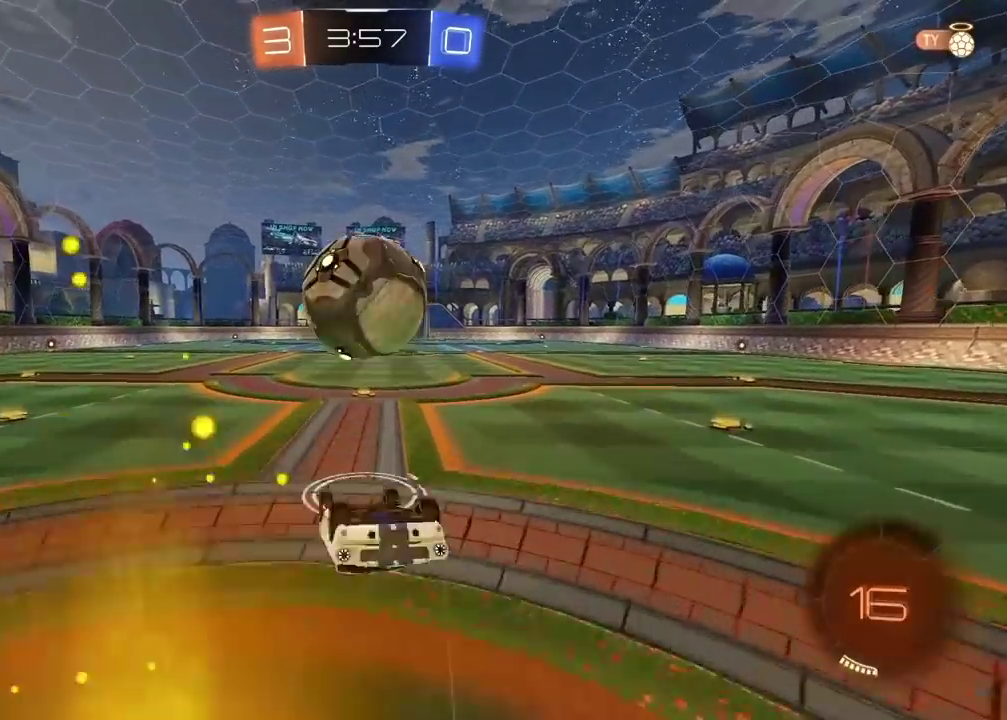
{"buttons": ["CIRCLE", "R2"], "left_stick": "center", "right_stick": "center", "events": [[117, "left_stick", "up-left"], [233, "R2", "down"], [250, "left_stick", "center"], [383, "CIRCLE", "down"]]}
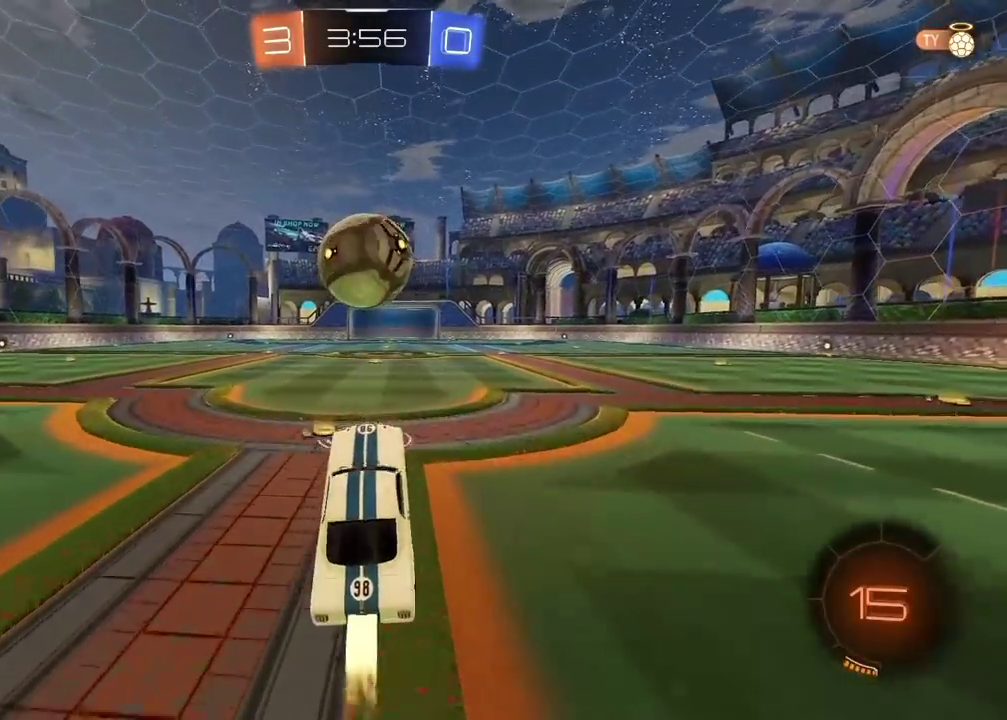
{"buttons": ["CIRCLE", "R2"], "left_stick": "right", "right_stick": "center", "events": [[483, "left_stick", "right"]]}
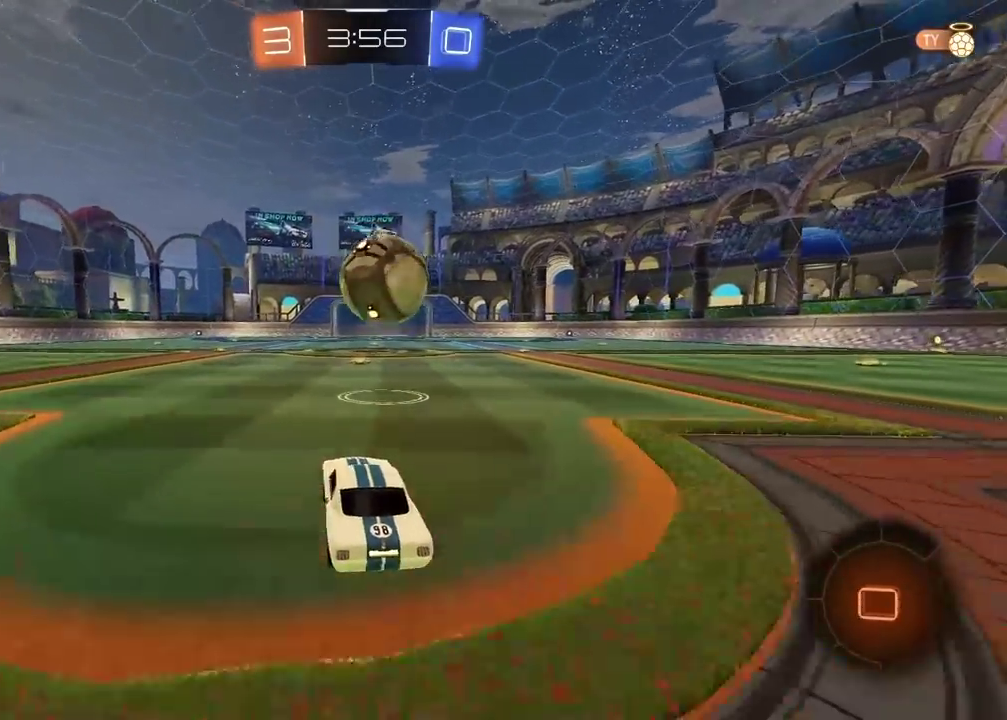
{"buttons": ["R2"], "left_stick": "center", "right_stick": "center", "events": [[183, "left_stick", "center"], [317, "CIRCLE", "up"]]}
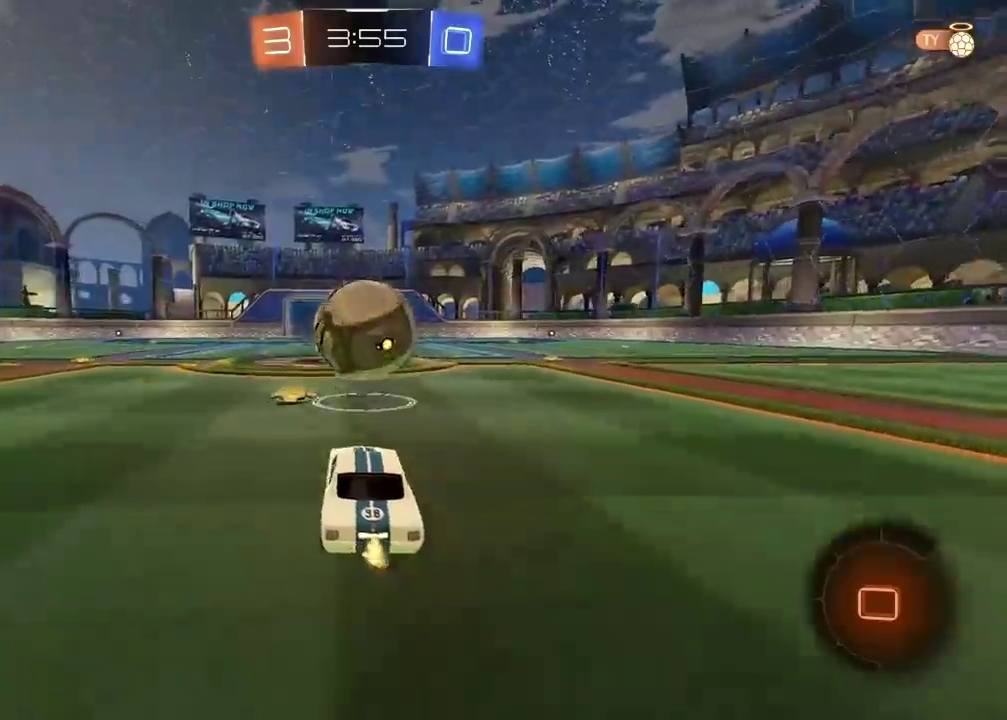
{"buttons": ["CIRCLE", "R2"], "left_stick": "up-left", "right_stick": "center"}
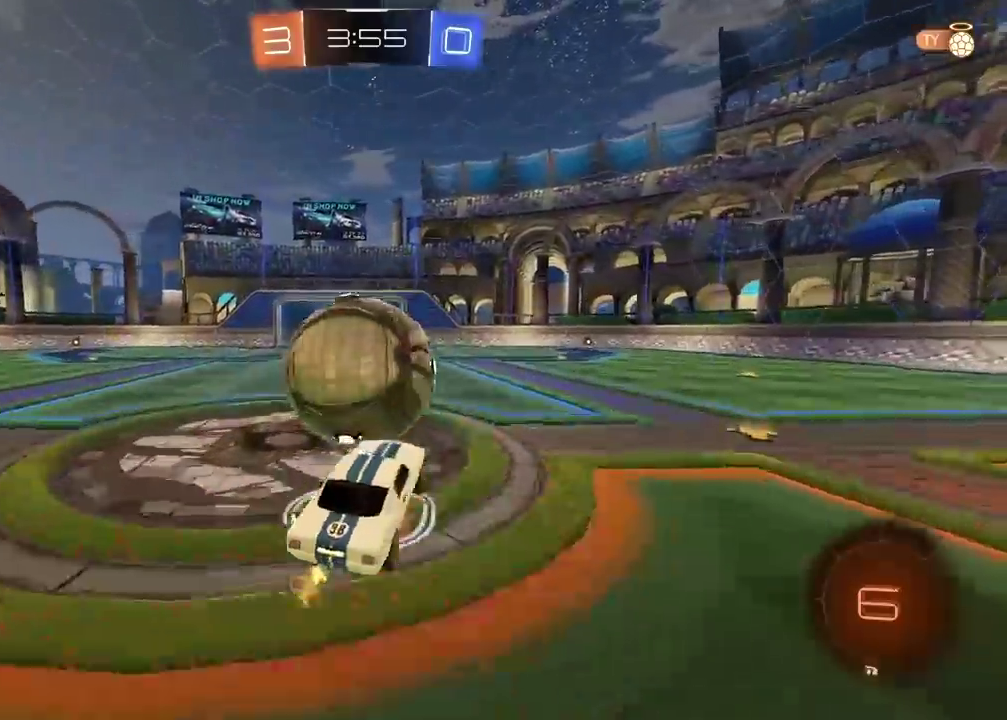
{"buttons": [], "left_stick": "center", "right_stick": "center"}
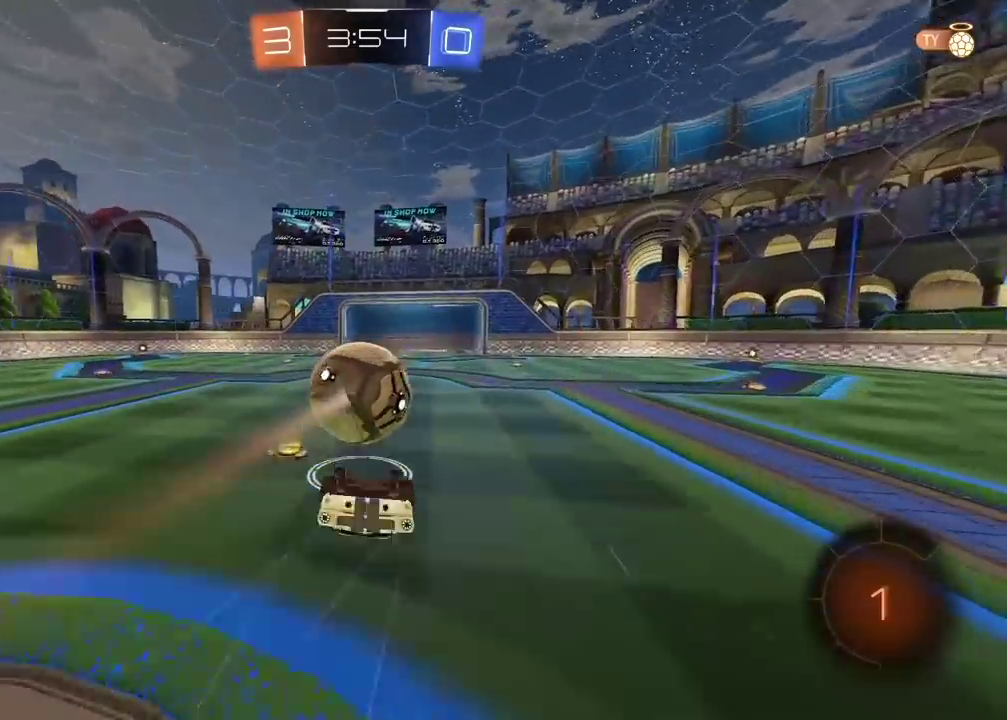
{"buttons": ["R2"], "left_stick": "center", "right_stick": "center", "events": [[483, "R2", "down"]]}
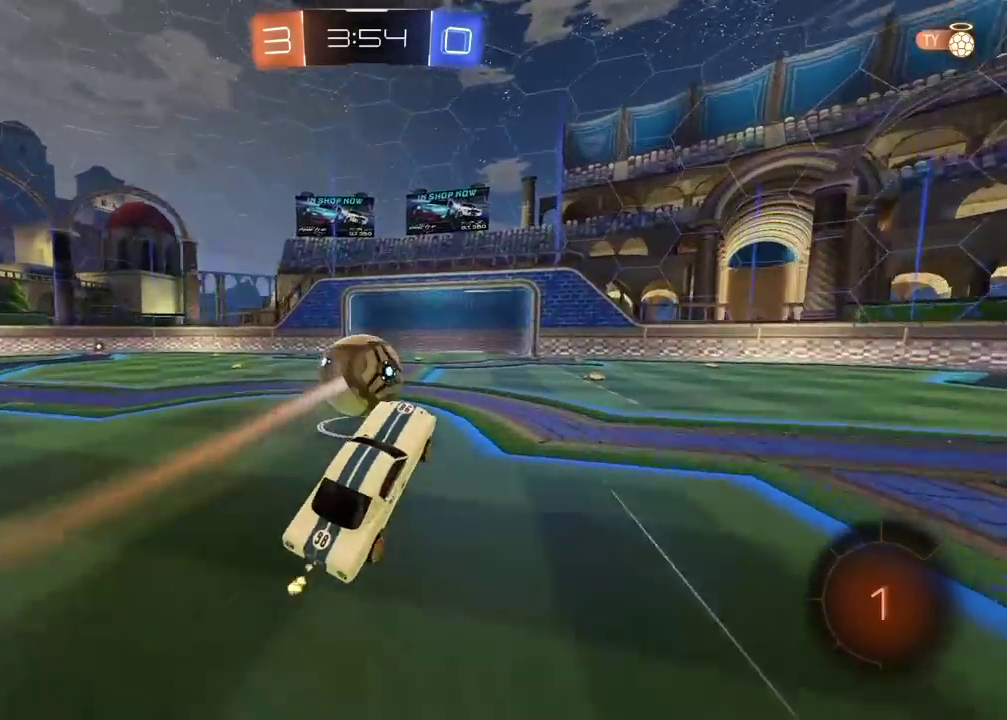
{"buttons": ["R2"], "left_stick": "right", "right_stick": "center", "events": [[250, "left_stick", "right"], [267, "TRIANGLE", "down"], [383, "TRIANGLE", "up"]]}
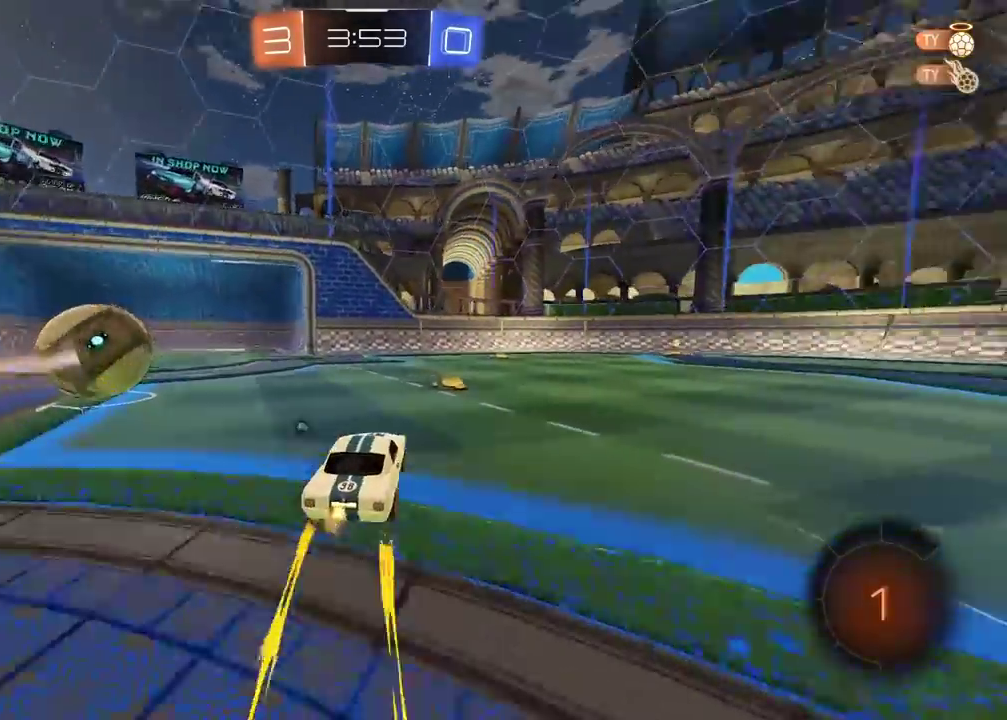
{"buttons": ["R2"], "left_stick": "center", "right_stick": "center", "events": [[83, "left_stick", "center"]]}
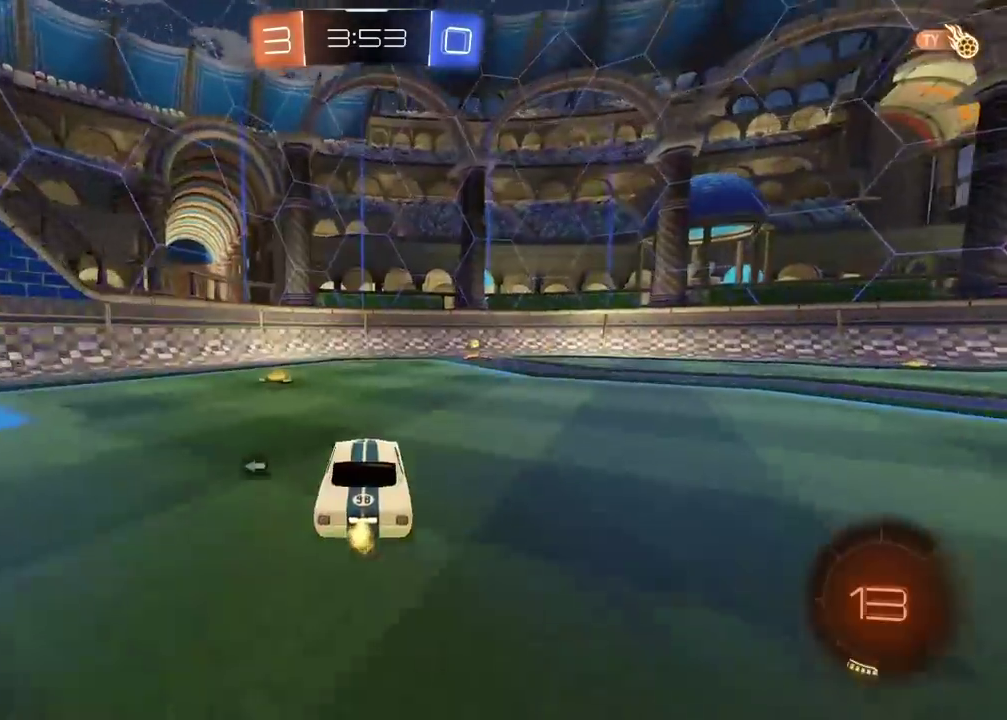
{"buttons": ["R2"], "left_stick": "center", "right_stick": "center", "events": [[33, "left_stick", "right"], [117, "left_stick", "center"]]}
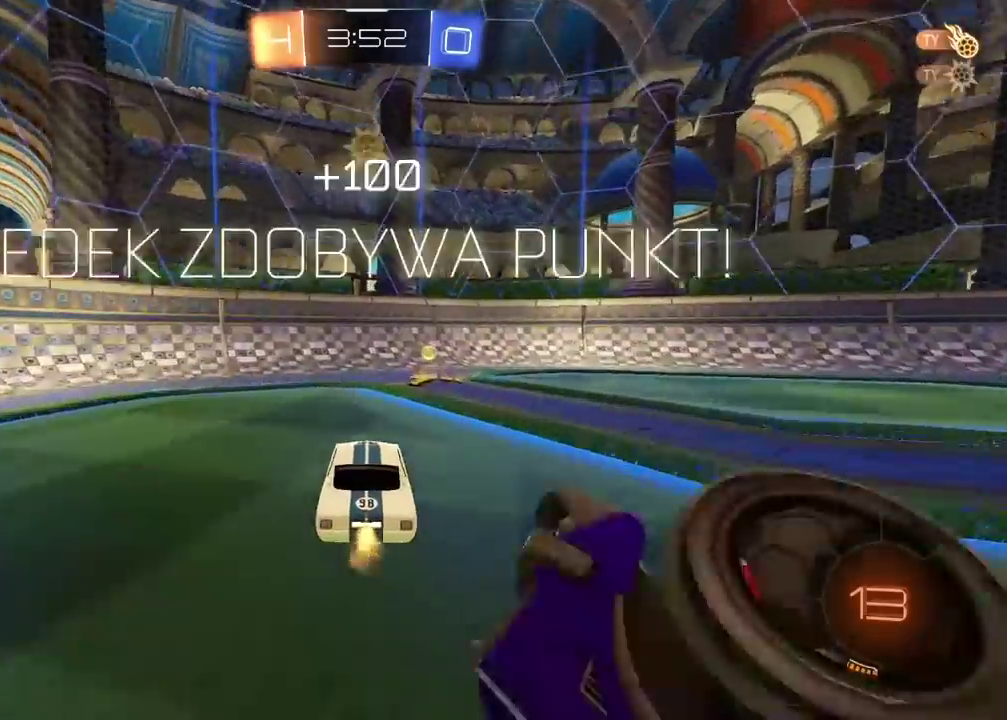
{"buttons": ["R2"], "left_stick": "right", "right_stick": "center", "events": [[50, "left_stick", "right"], [233, "left_stick", "center"], [433, "left_stick", "right"]]}
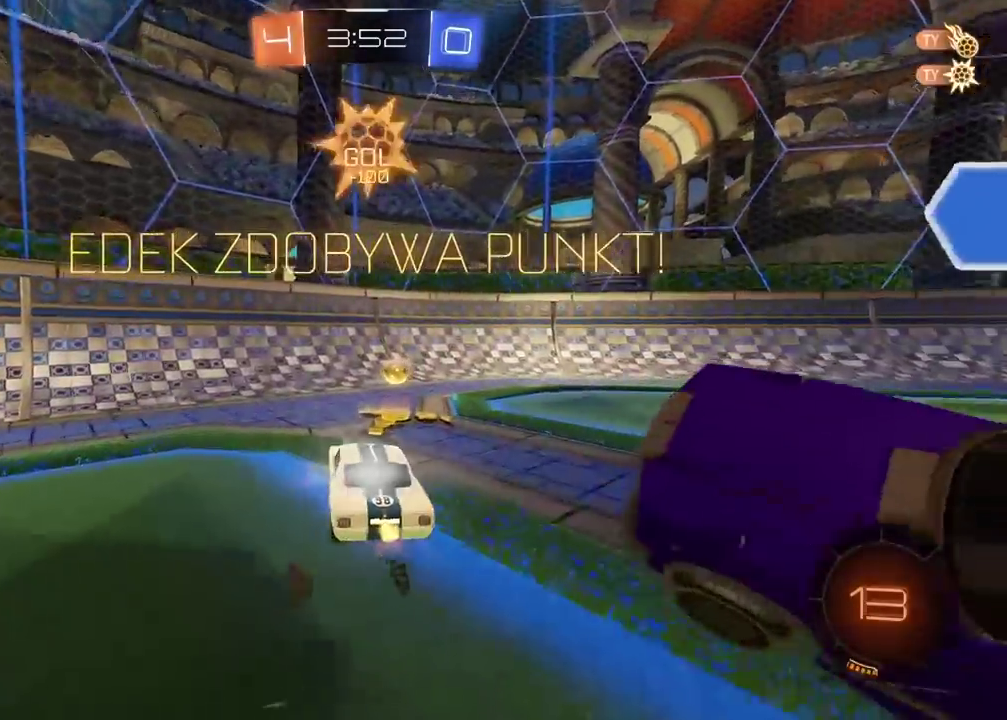
{"buttons": ["R2"], "left_stick": "center", "right_stick": "center", "events": [[283, "left_stick", "center"]]}
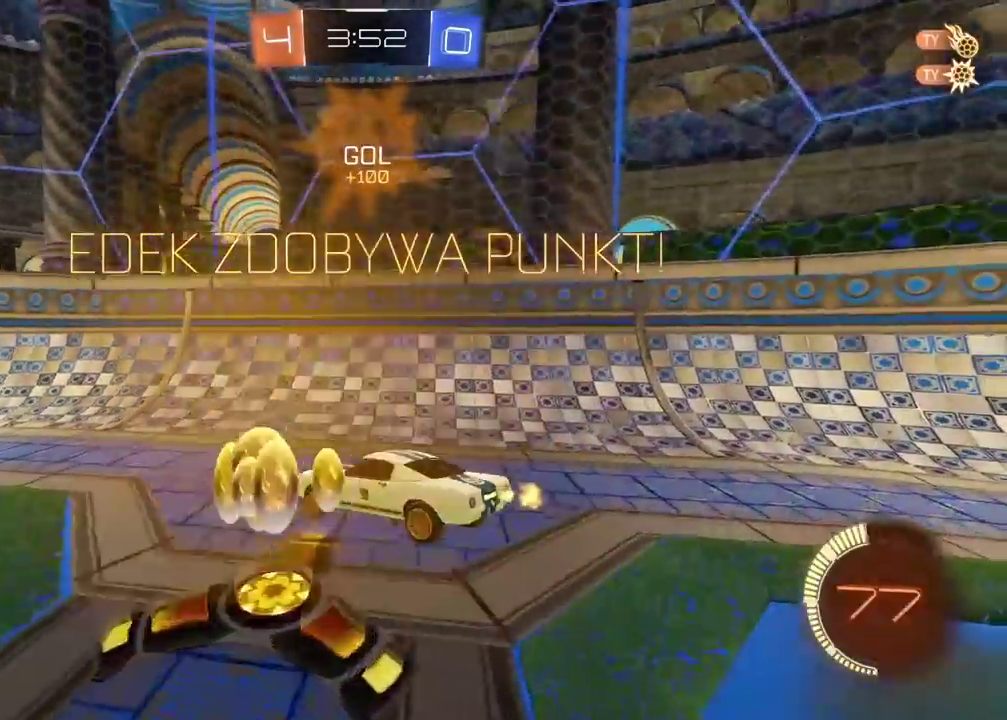
{"buttons": ["CIRCLE", "TRIANGLE", "R2"], "left_stick": "center", "right_stick": "center", "events": [[267, "CIRCLE", "down"], [500, "TRIANGLE", "down"]]}
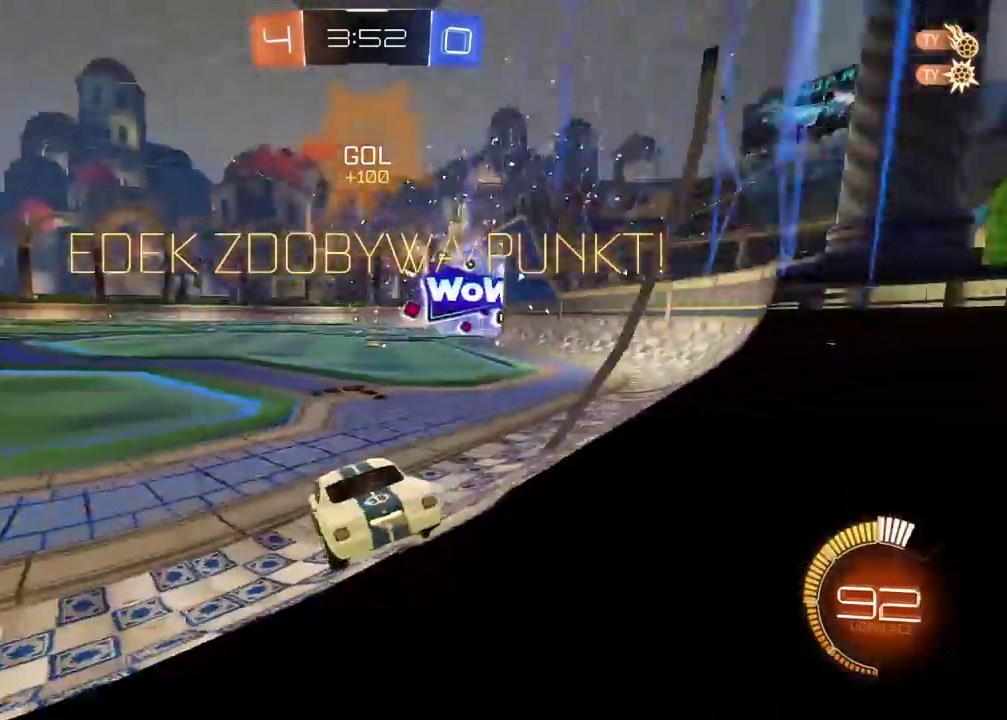
{"buttons": [], "left_stick": "center", "right_stick": "up-right", "events": [[83, "CIRCLE", "up"], [83, "R2", "up"], [83, "TRIANGLE", "up"], [133, "right_stick", "up-right"], [417, "left_stick", "right"], [483, "left_stick", "center"]]}
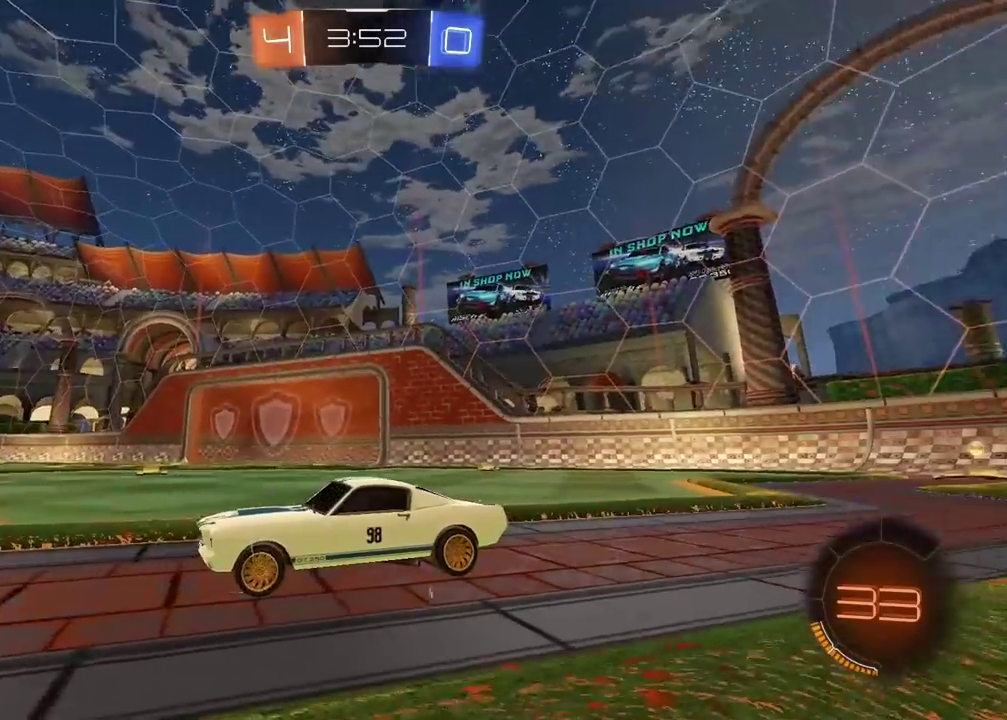
{"buttons": [], "left_stick": "center", "right_stick": "up-right", "events": []}
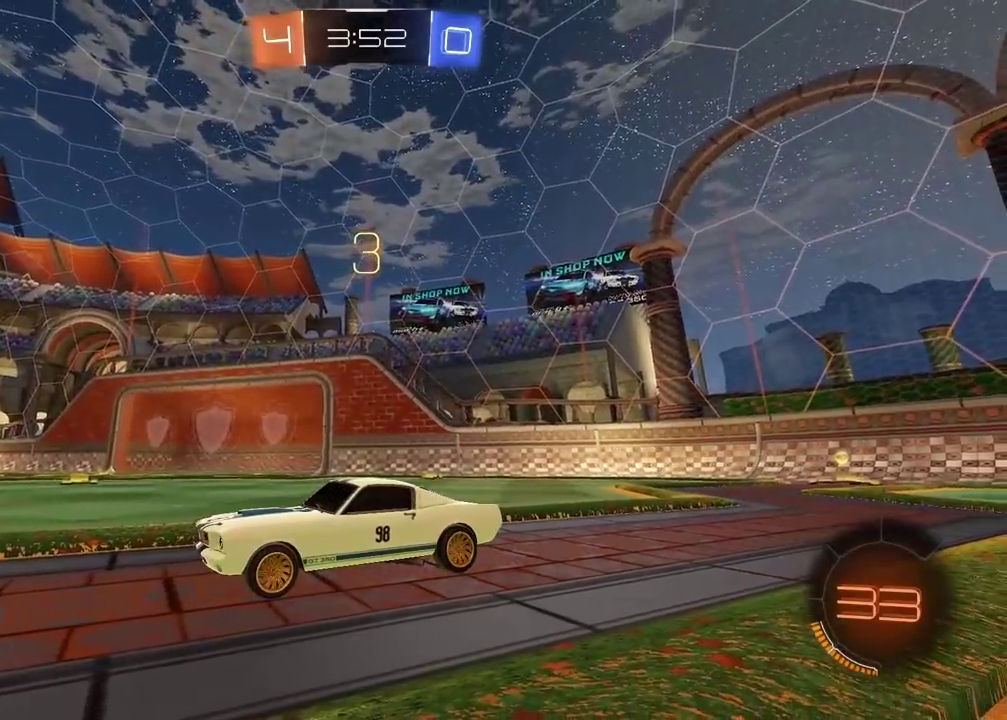
{"buttons": ["TRIANGLE", "R2"], "left_stick": "center", "right_stick": "center", "events": [[200, "R2", "down"], [350, "right_stick", "center"], [450, "TRIANGLE", "down"]]}